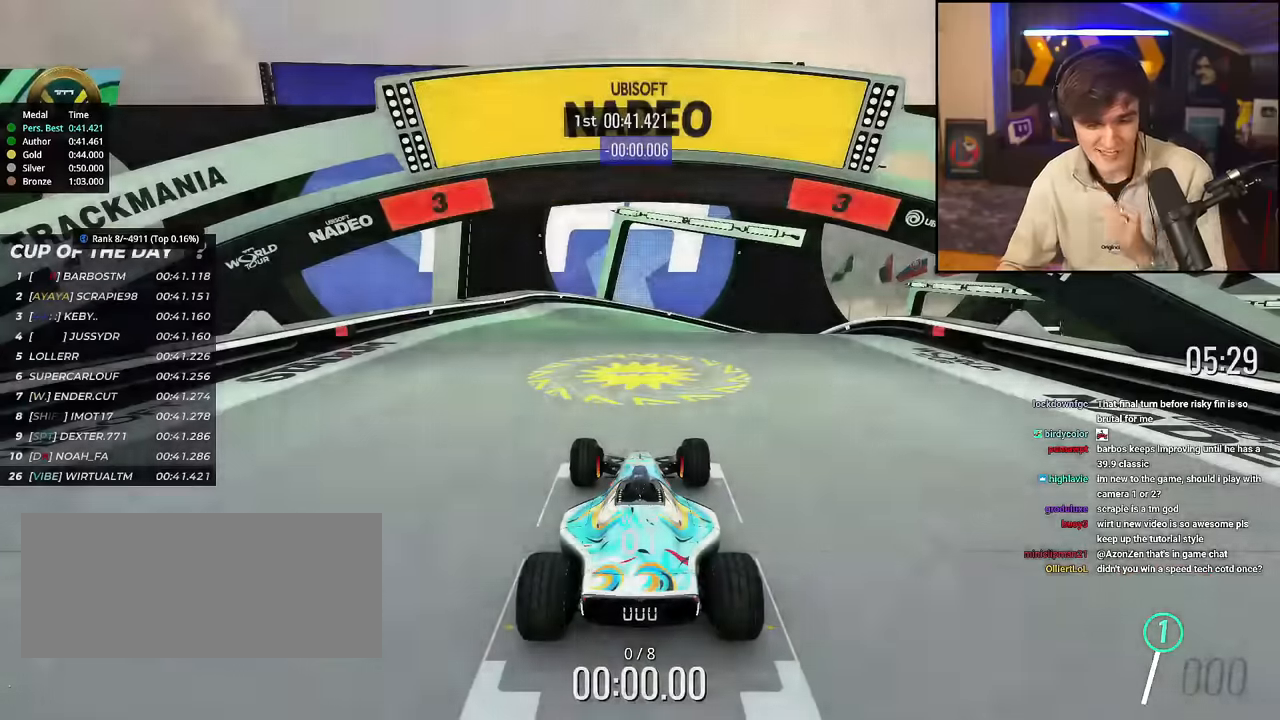
Gameplay with keyboard; each line is a JSON object with the keys held at the frame after it. "events" lists presses ("down") and releases ("up") of "brake", "down", "left", "right" and "up" between this image and that frame as [ms after this image, input, new state], when the widget could be followed in between. No other keys are recorded. Mouse input is not recorded. Key names are as the overlay labels them; some are game actions (e.g. jump) rather than physical keys.
{"keys": ["up"], "events": []}
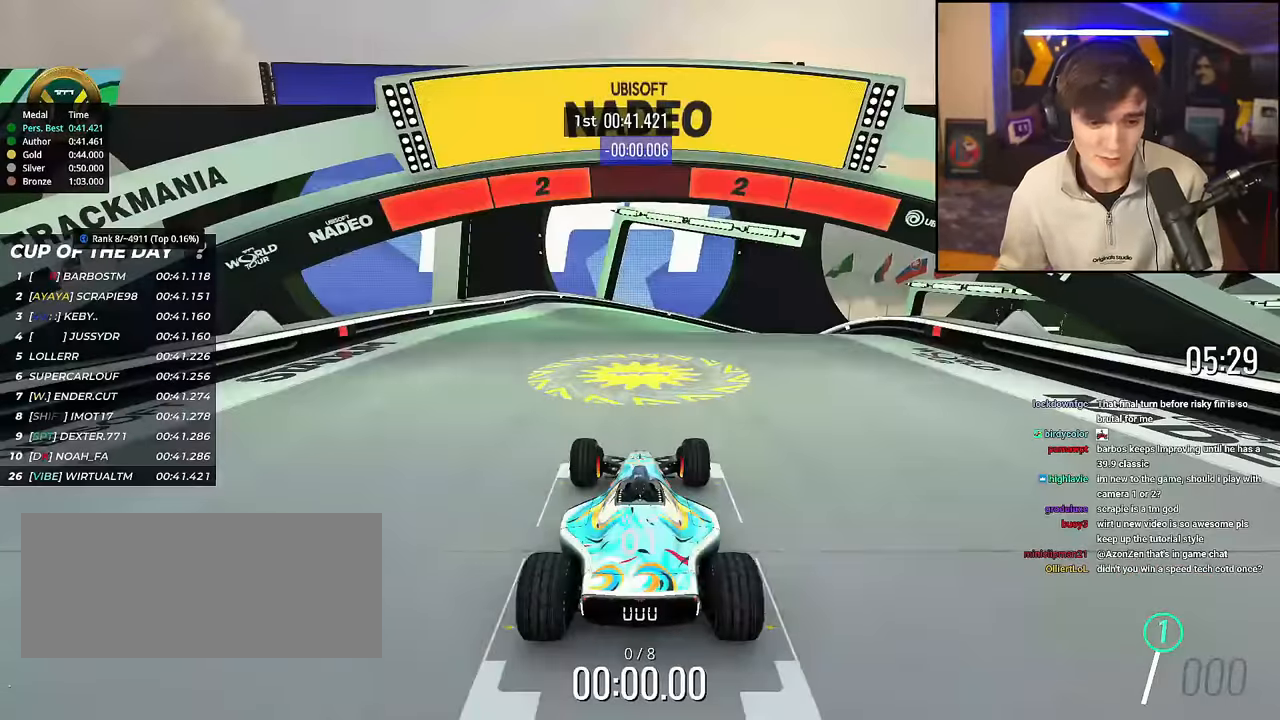
{"keys": ["up"], "events": []}
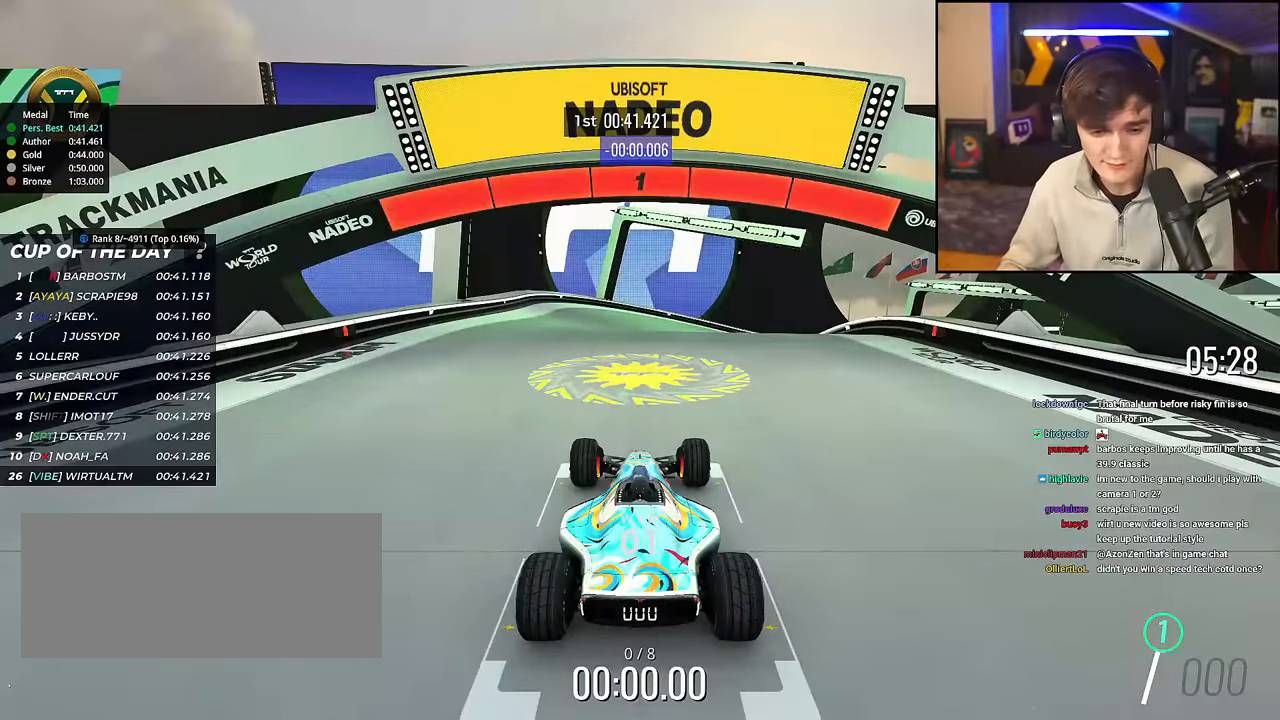
{"keys": ["up"], "events": []}
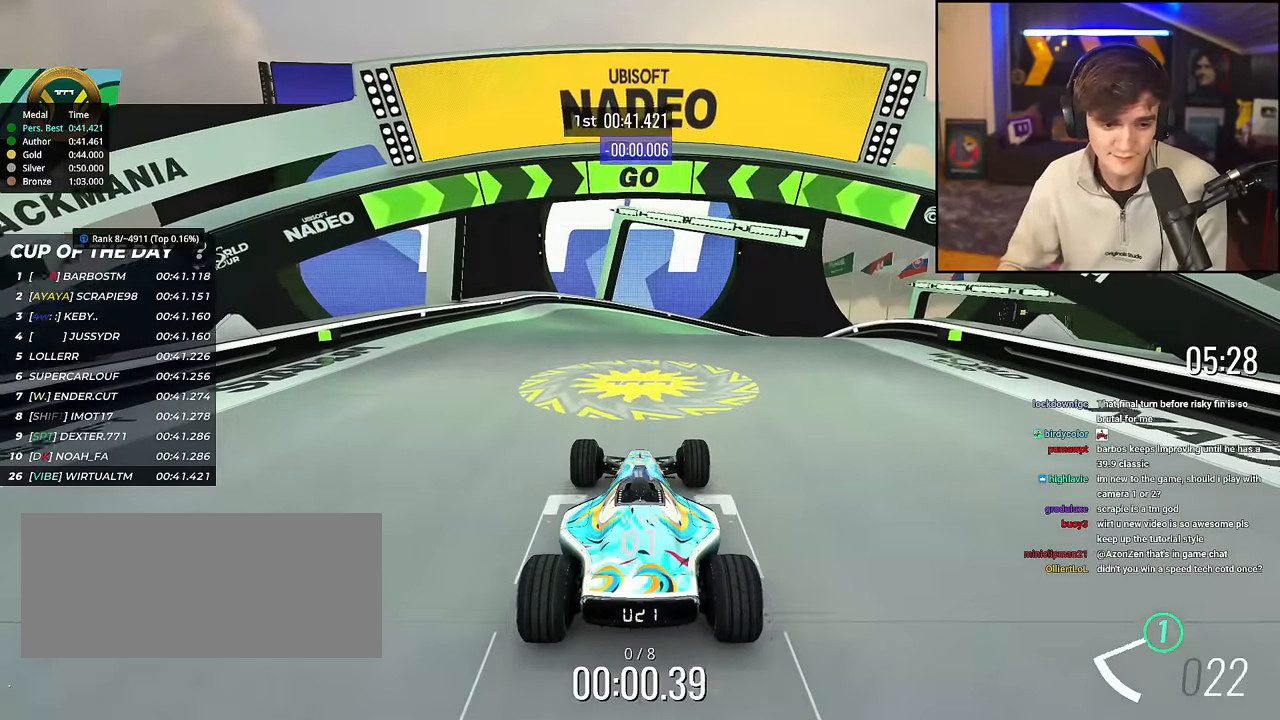
{"keys": ["up"], "events": []}
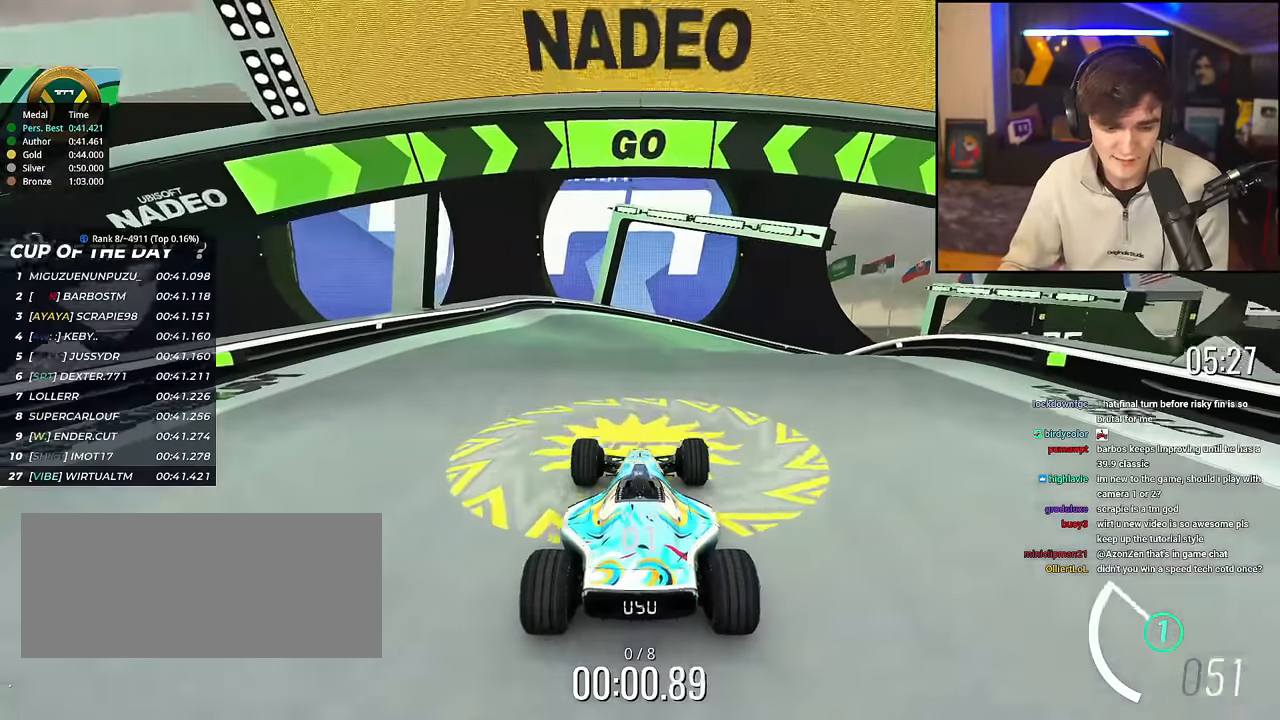
{"keys": ["right", "up"], "events": [[133, "right", "down"], [183, "right", "up"], [467, "right", "down"]]}
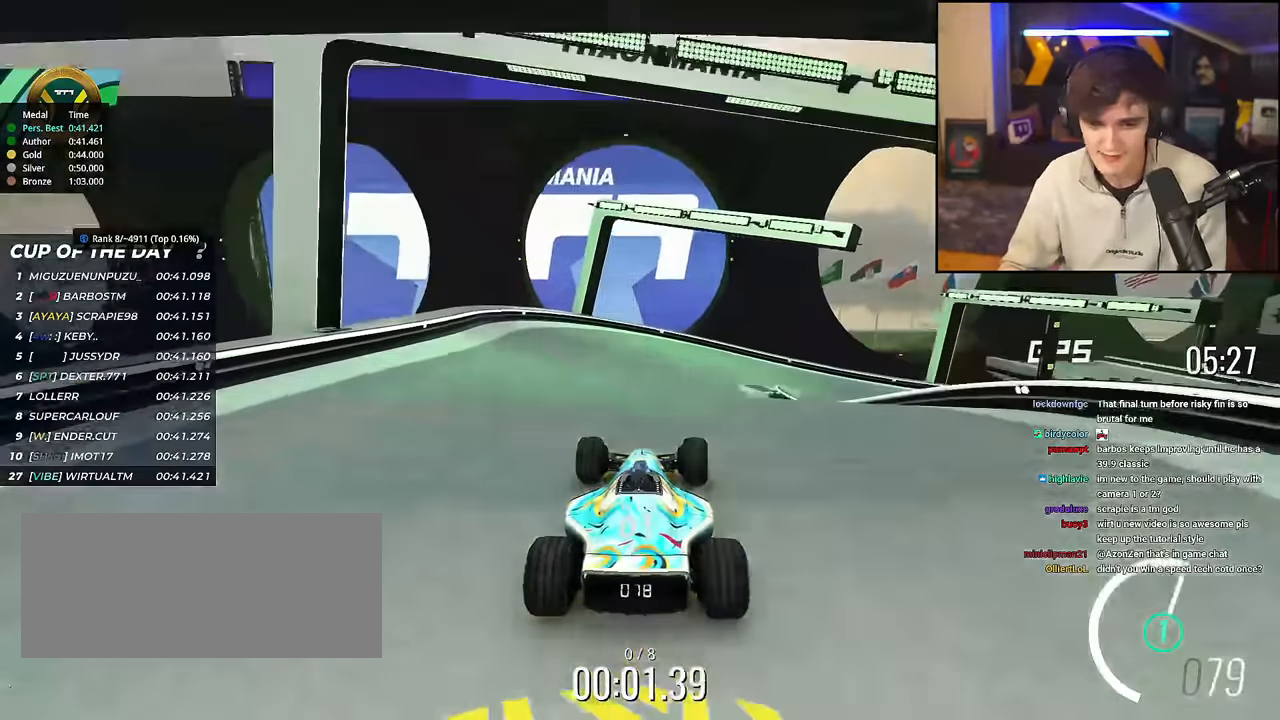
{"keys": ["right", "up"], "events": [[67, "right", "up"], [484, "right", "down"]]}
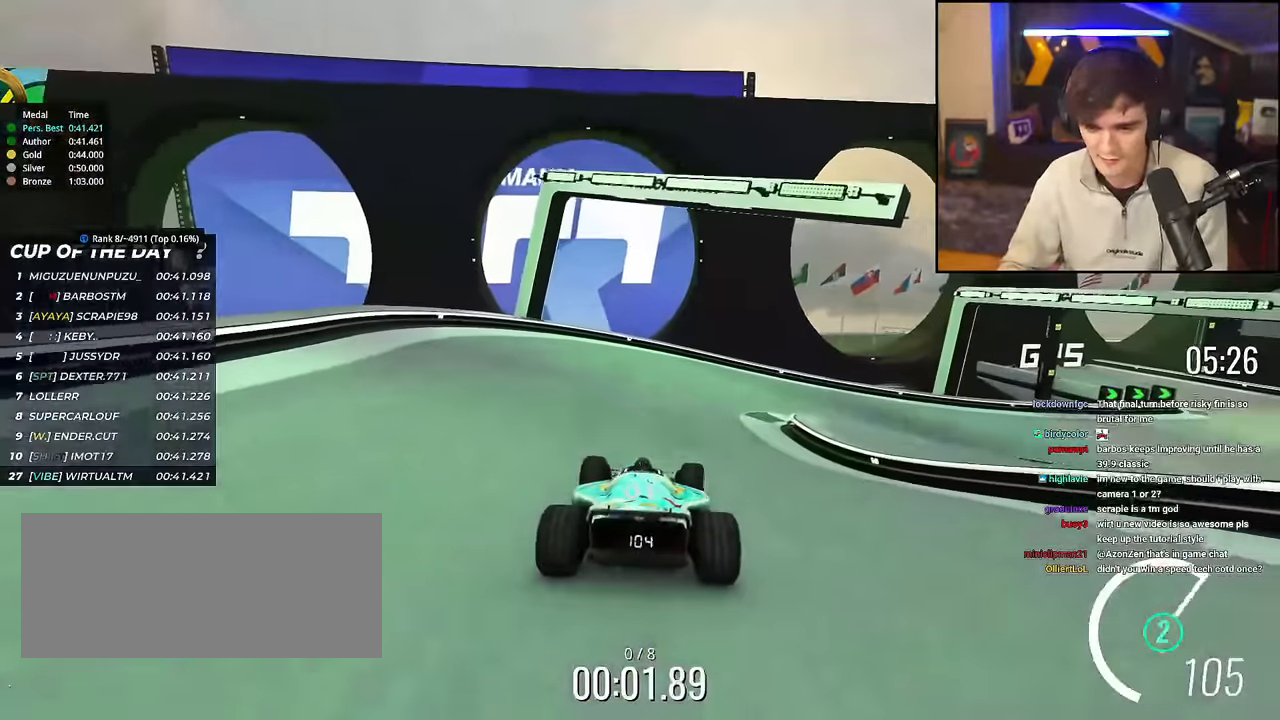
{"keys": ["right", "up"], "events": [[33, "right", "up"], [217, "right", "down"], [367, "right", "up"], [400, "right", "down"]]}
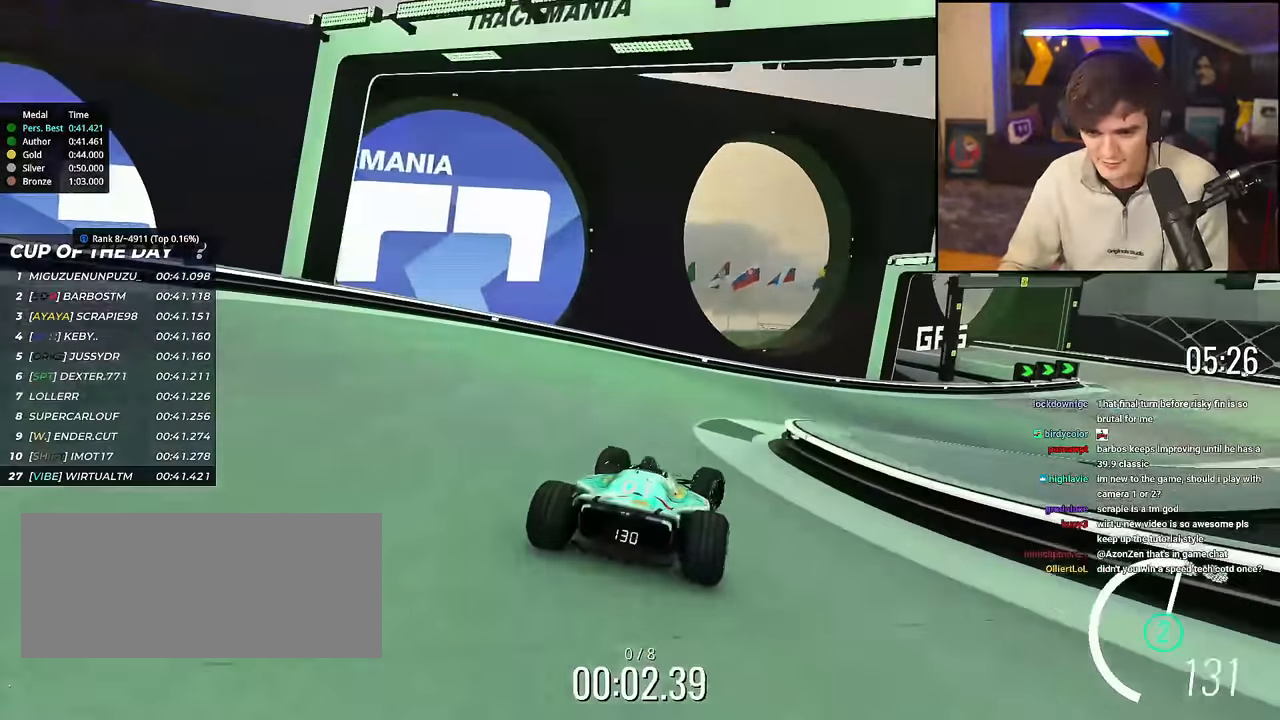
{"keys": ["right", "up"], "events": [[50, "right", "up"], [101, "right", "down"]]}
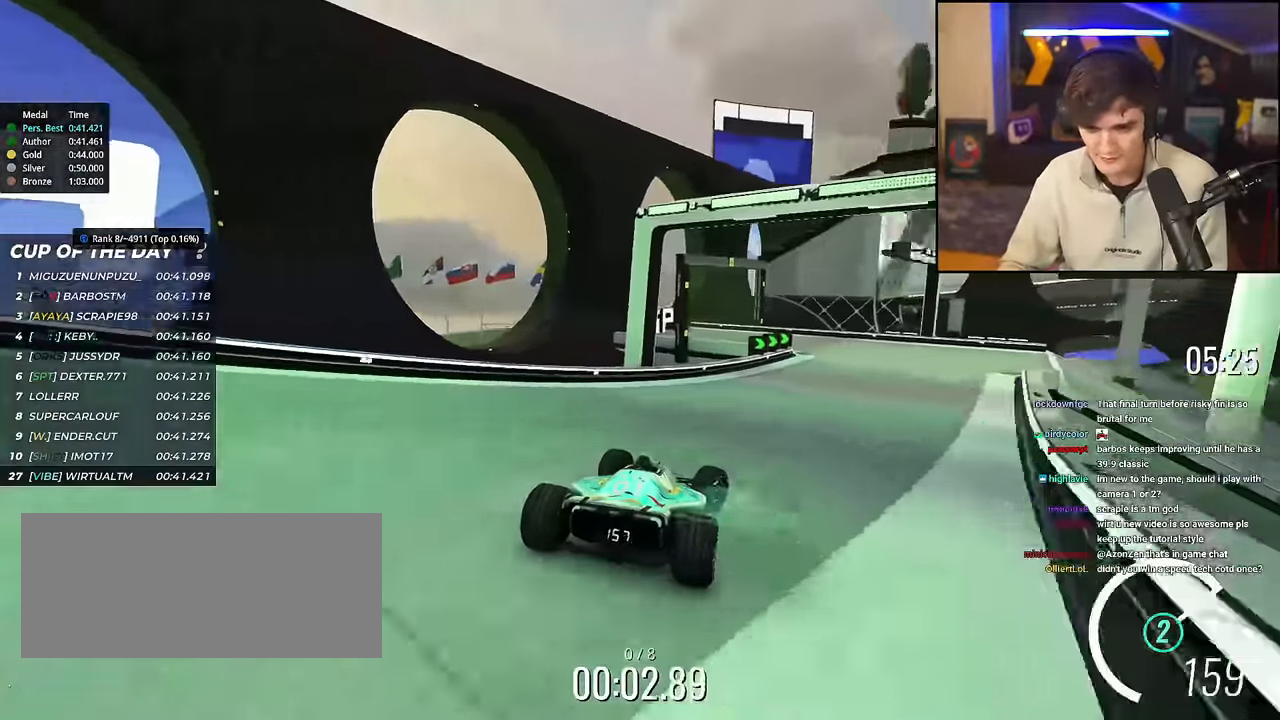
{"keys": ["up"], "events": [[250, "right", "up"]]}
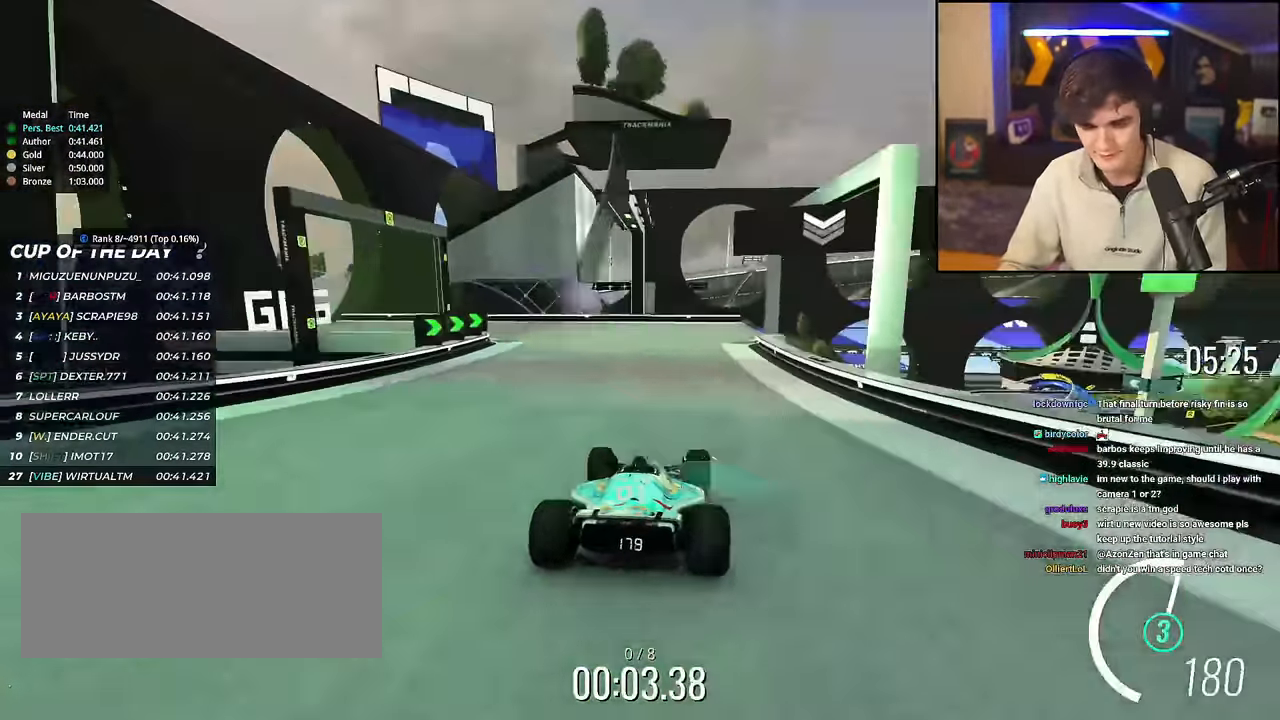
{"keys": ["right", "up"], "events": [[168, "right", "down"], [318, "right", "up"], [401, "right", "down"]]}
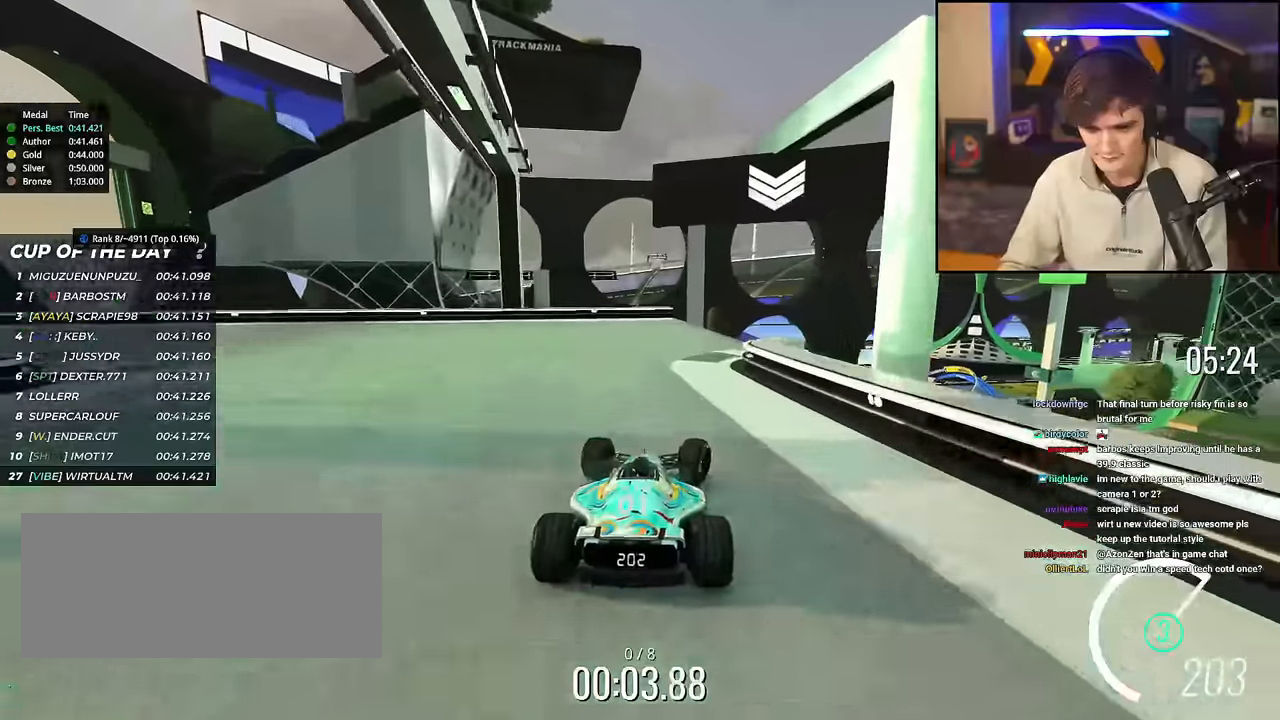
{"keys": ["up"], "events": [[184, "right", "up"]]}
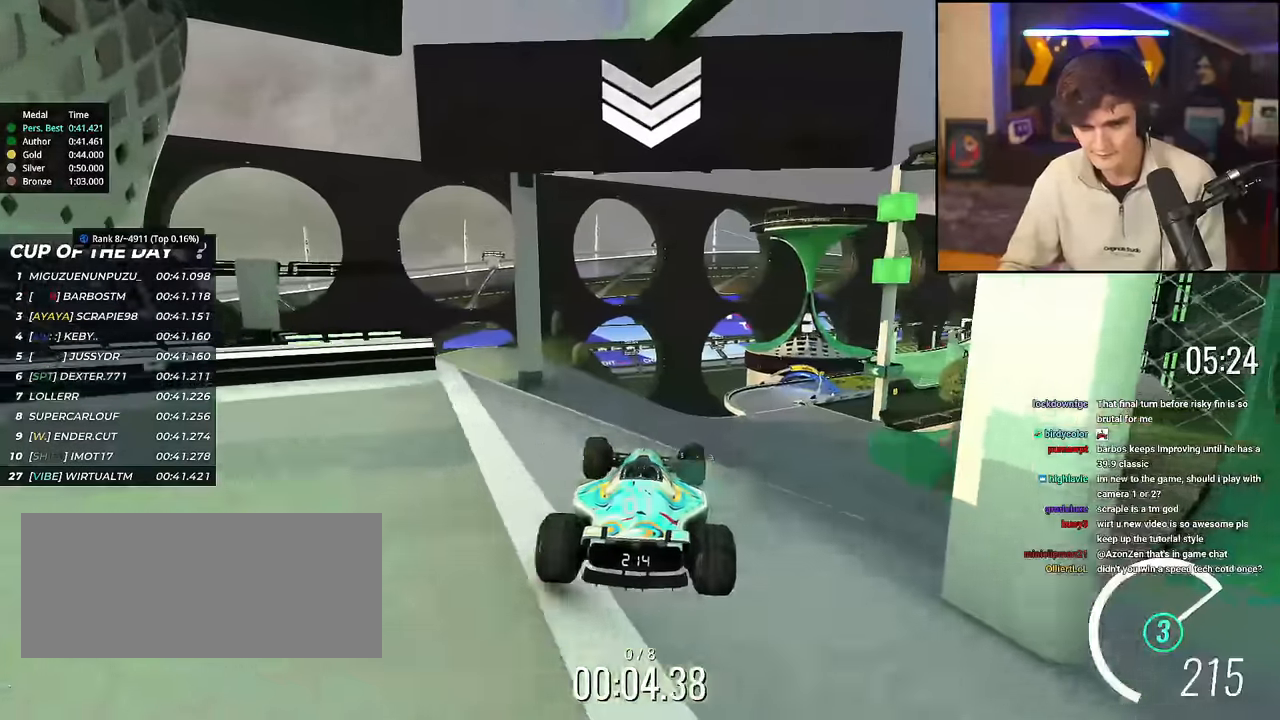
{"keys": ["brake", "up"], "events": [[434, "brake", "down"]]}
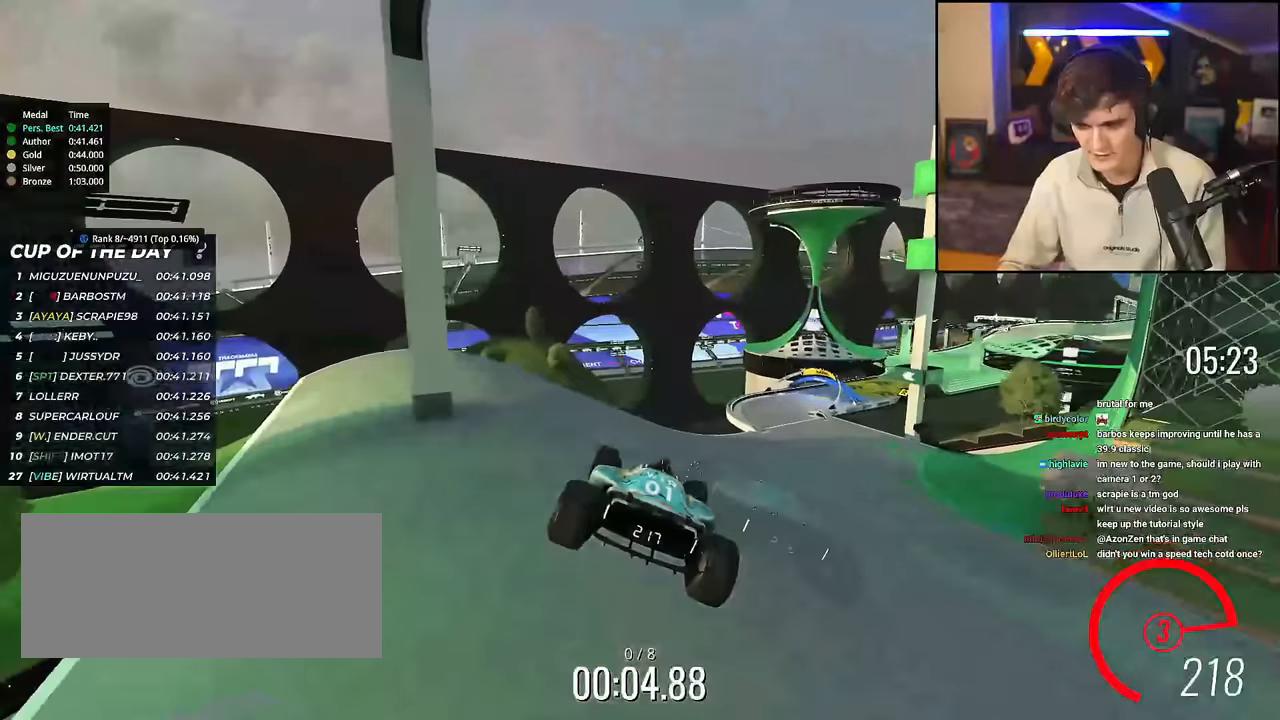
{"keys": ["up"], "events": [[34, "brake", "up"], [117, "left", "down"], [267, "left", "up"]]}
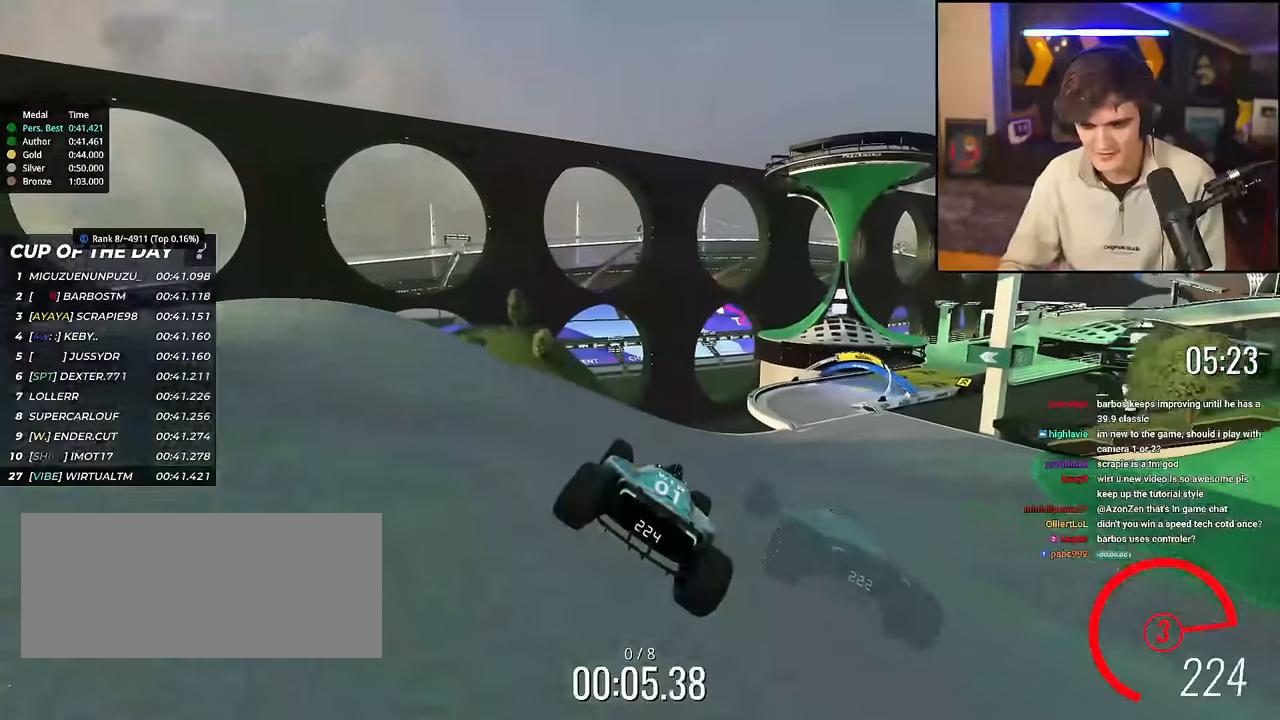
{"keys": ["right", "up"], "events": [[100, "right", "down"], [233, "right", "up"], [334, "right", "down"]]}
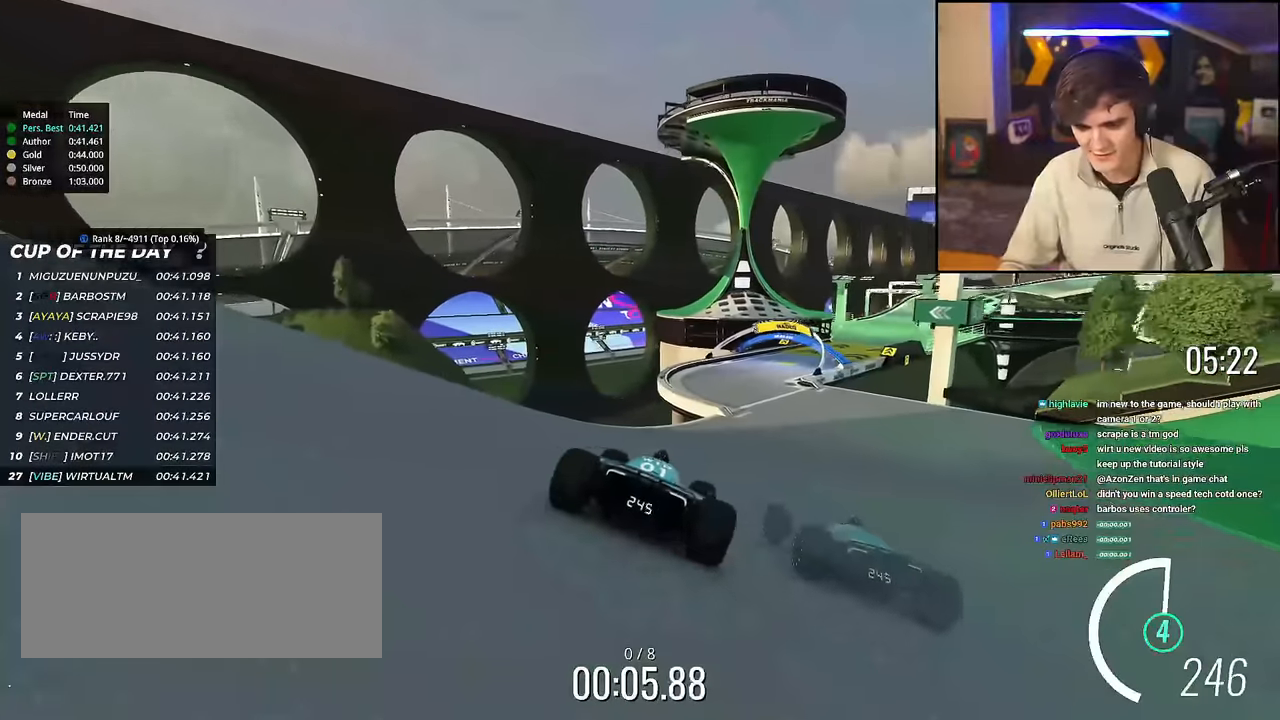
{"keys": ["up"], "events": [[17, "right", "up"], [201, "right", "down"], [251, "right", "up"], [384, "left", "down"], [434, "left", "up"]]}
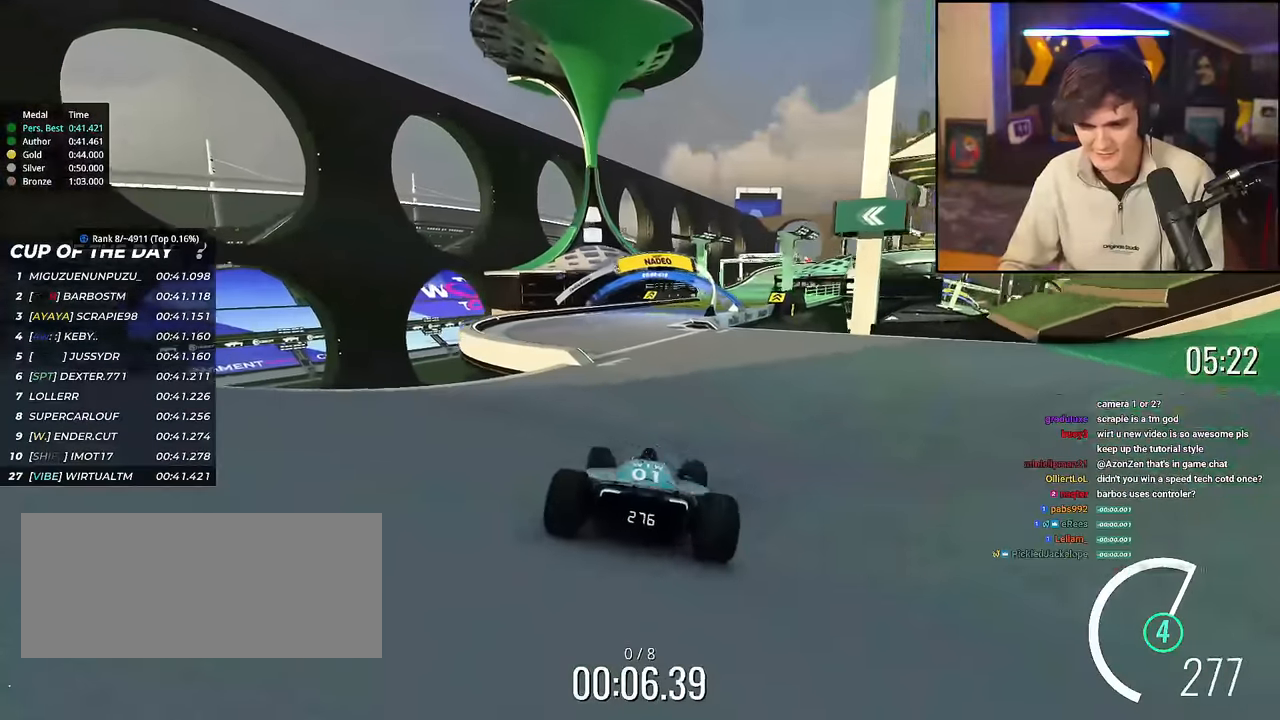
{"keys": ["right", "up"], "events": [[317, "right", "down"]]}
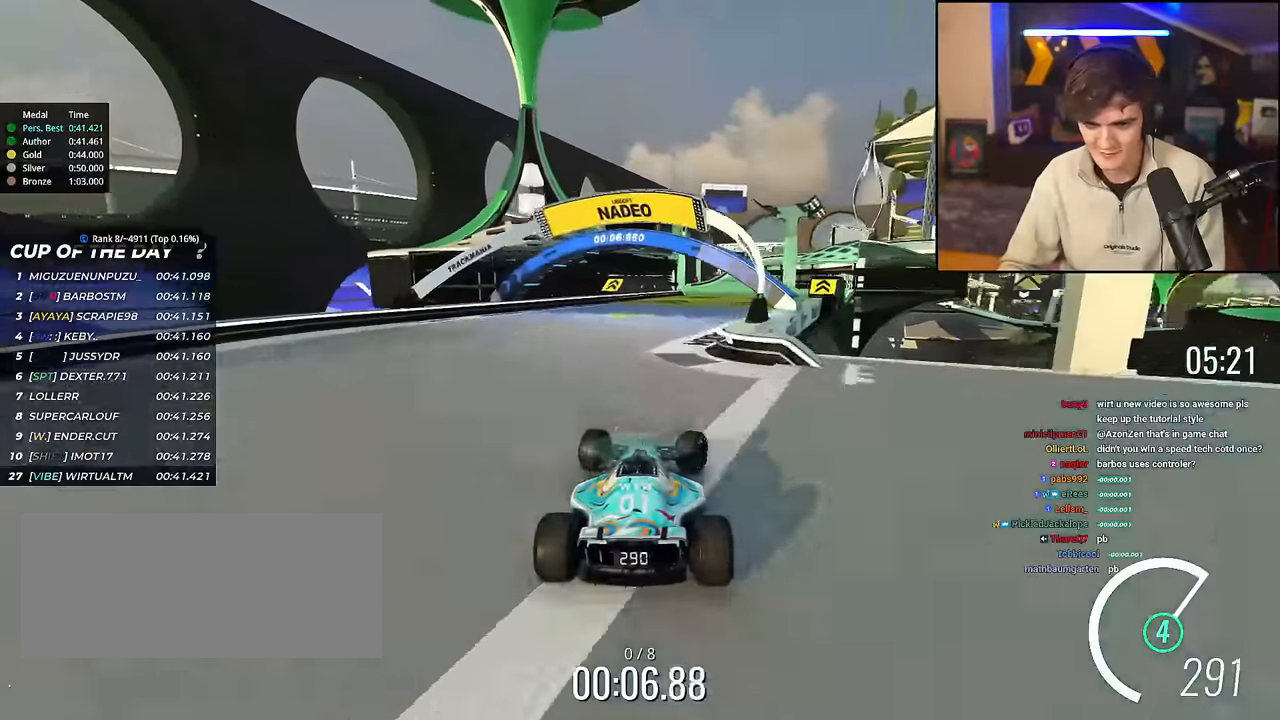
{"keys": ["up"], "events": [[50, "right", "up"], [334, "left", "down"], [367, "left", "up"]]}
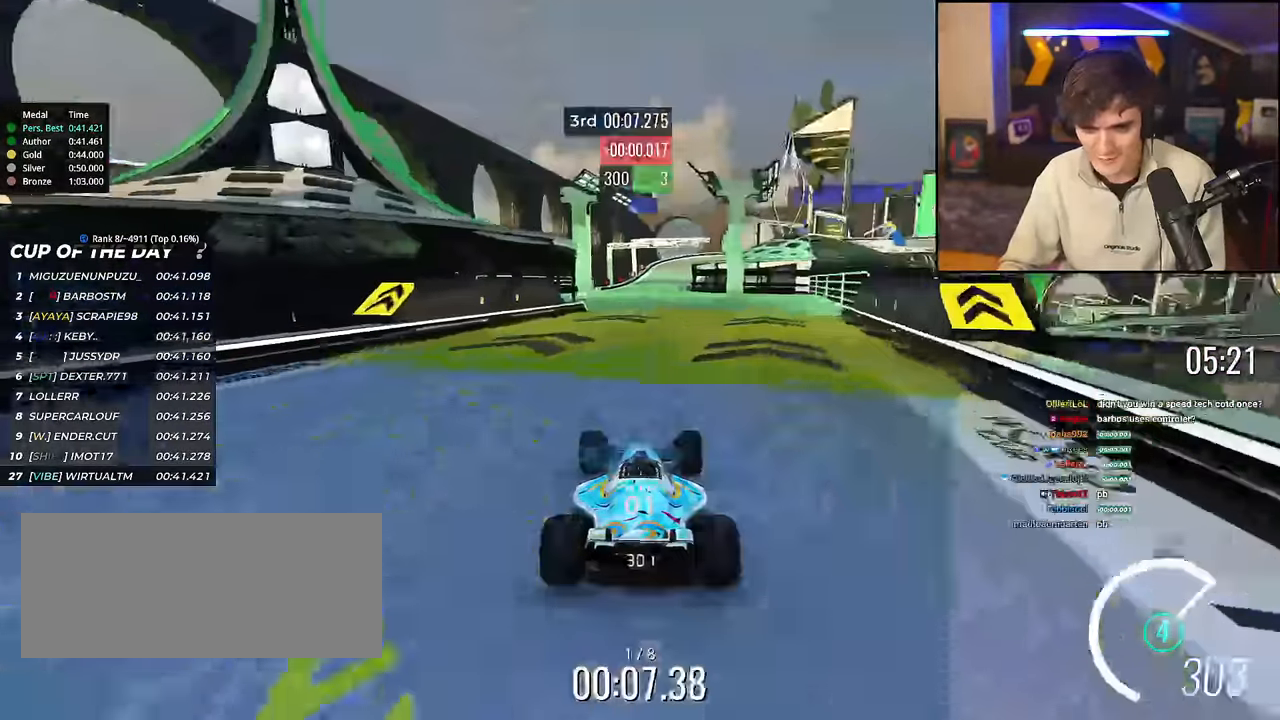
{"keys": ["up"], "events": [[100, "left", "down"], [300, "left", "up"]]}
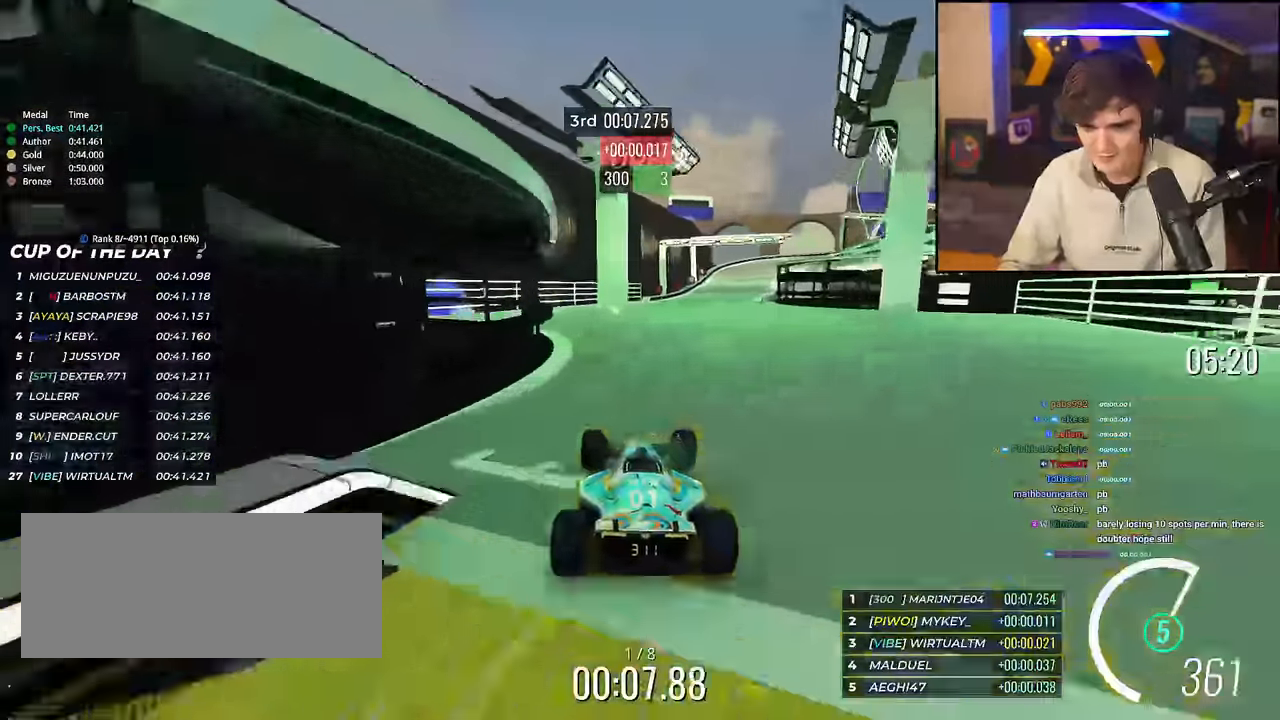
{"keys": ["brake", "right", "up"], "events": [[84, "right", "down"], [401, "brake", "down"]]}
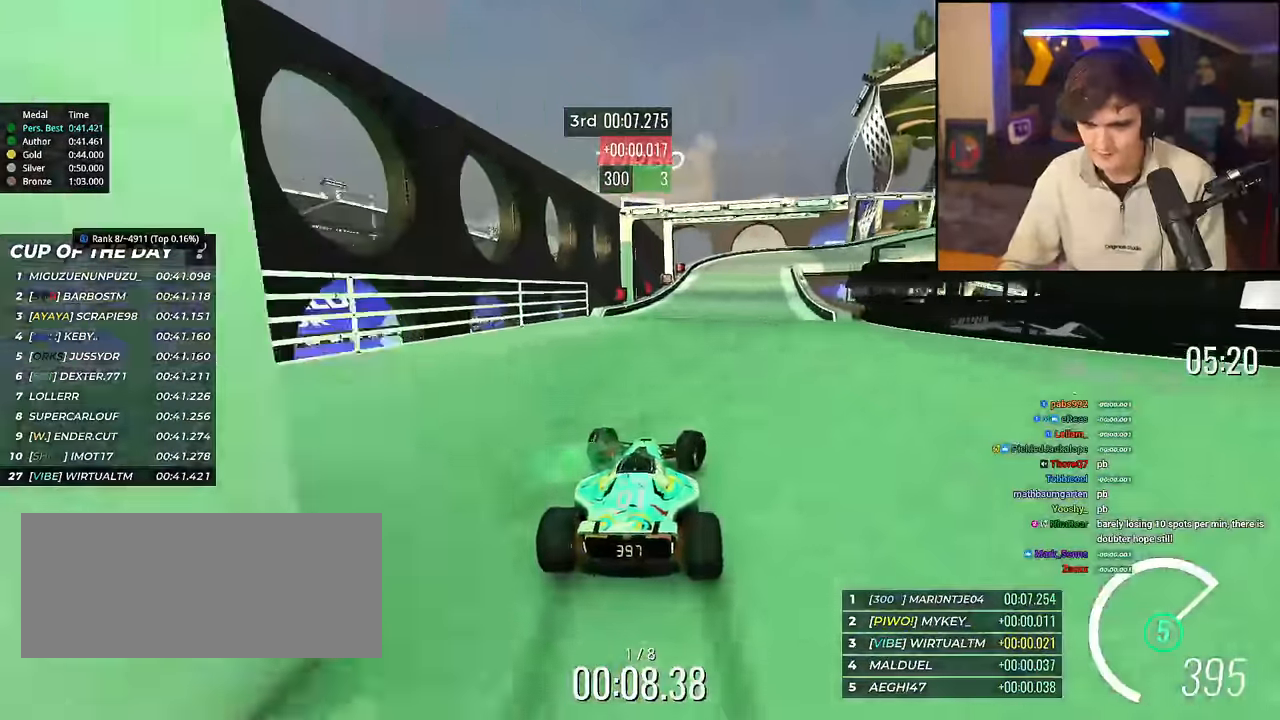
{"keys": ["right", "up"], "events": [[133, "brake", "up"], [183, "brake", "down"], [467, "brake", "up"]]}
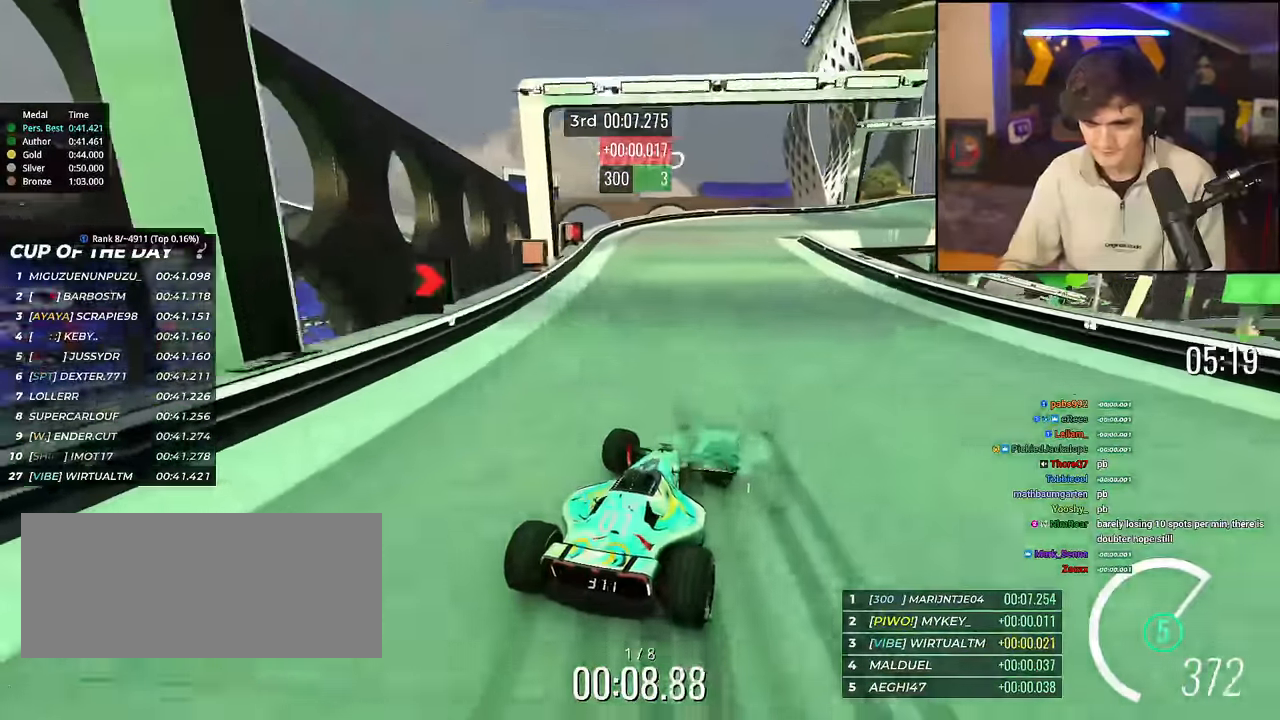
{"keys": ["brake", "up"], "events": [[251, "brake", "down"], [351, "brake", "up"], [434, "brake", "down"], [484, "right", "up"]]}
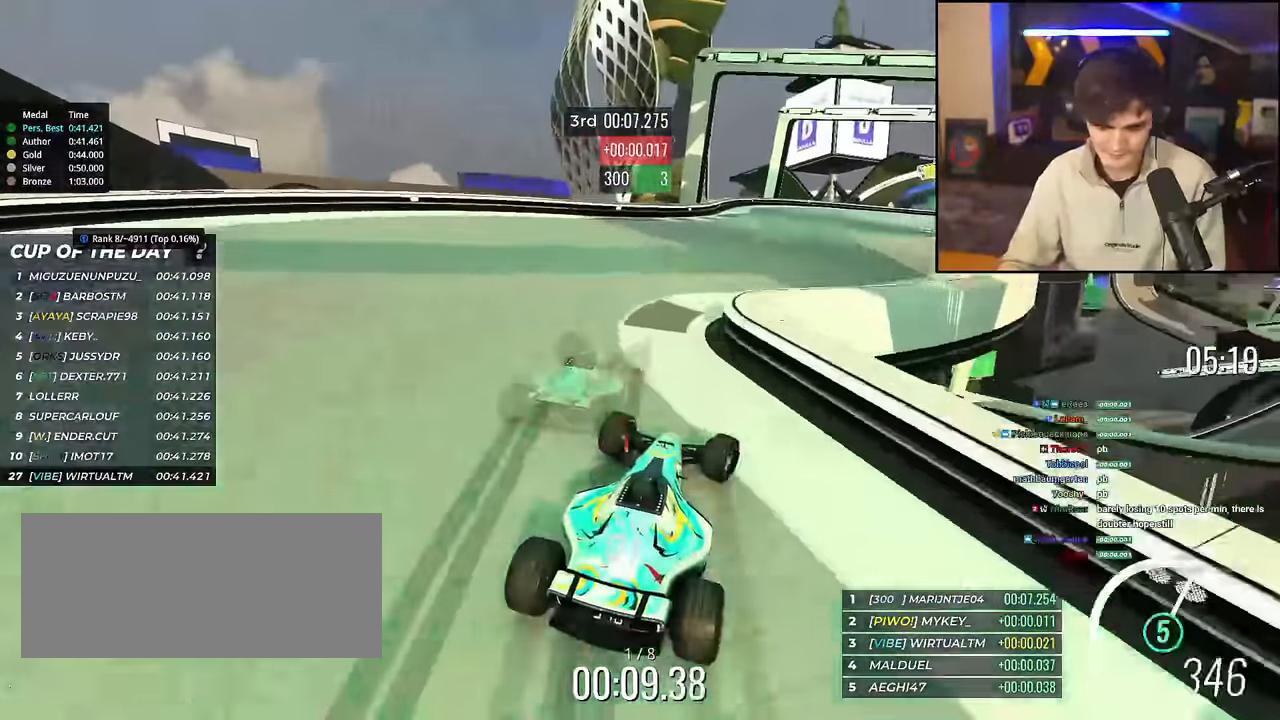
{"keys": ["right", "up"], "events": [[33, "brake", "up"], [83, "right", "down"]]}
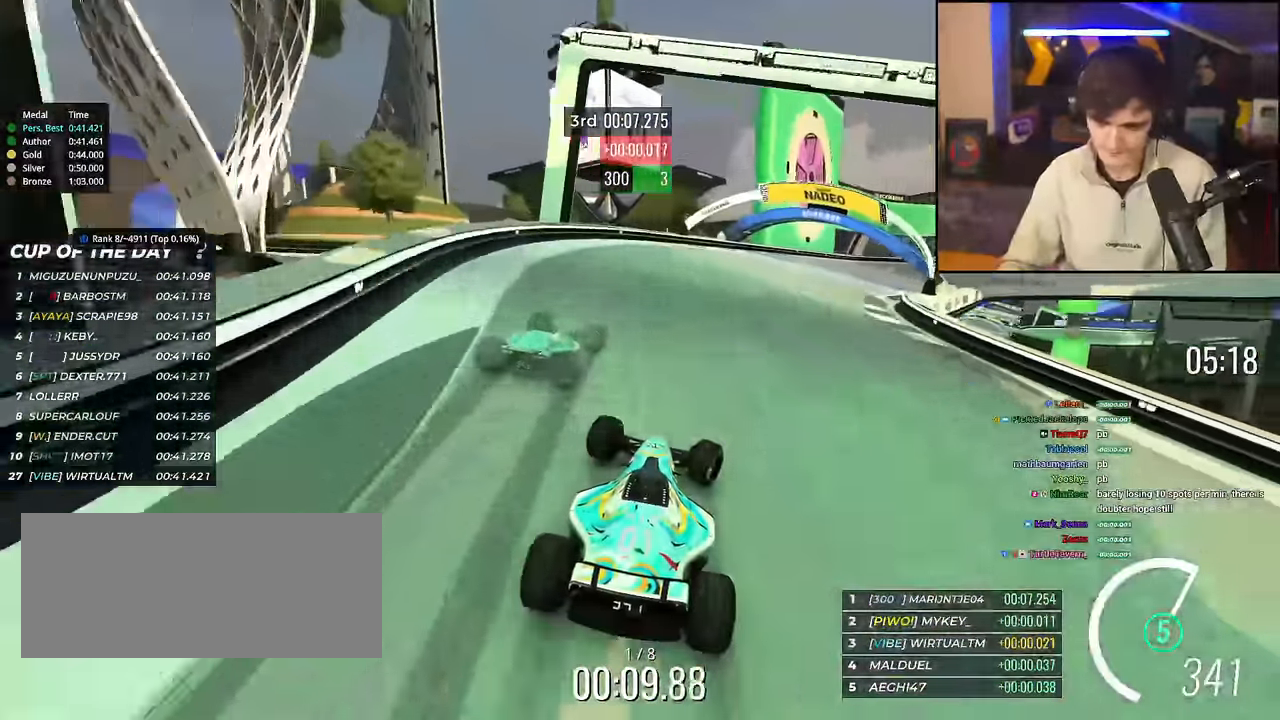
{"keys": ["right", "up"], "events": []}
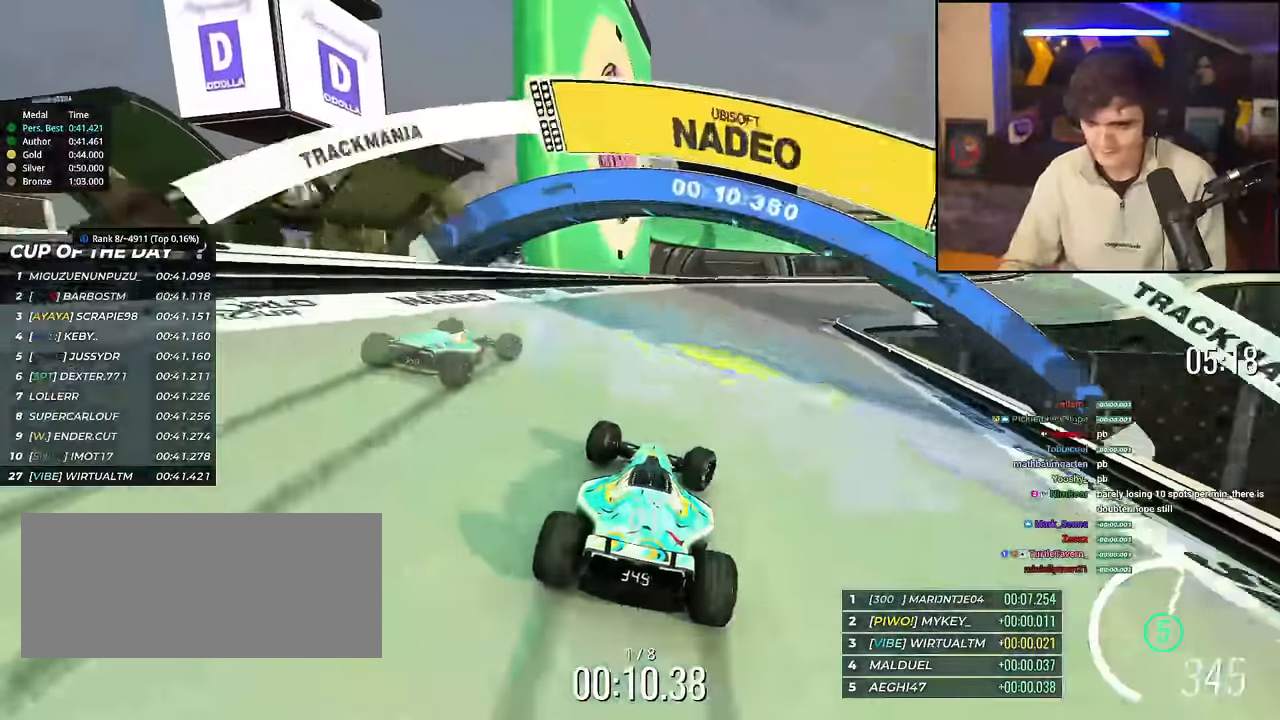
{"keys": ["right", "up"], "events": [[384, "right", "up"], [434, "right", "down"]]}
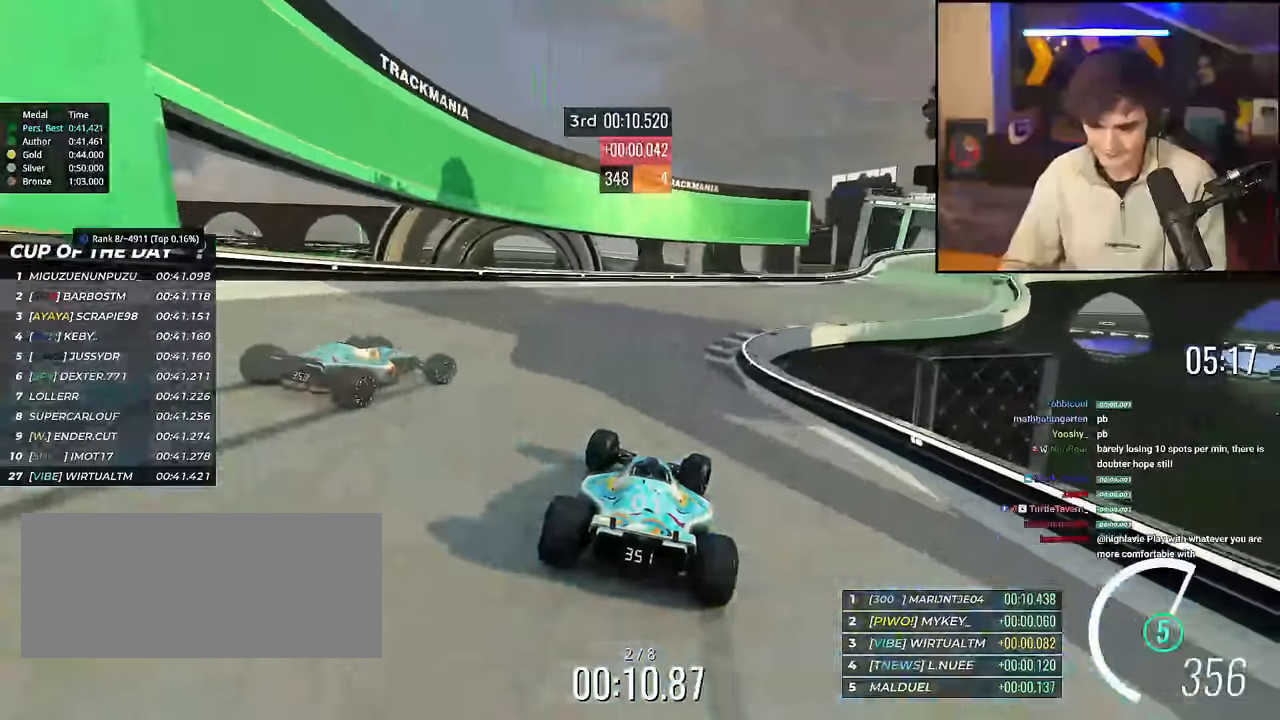
{"keys": ["right", "up"], "events": []}
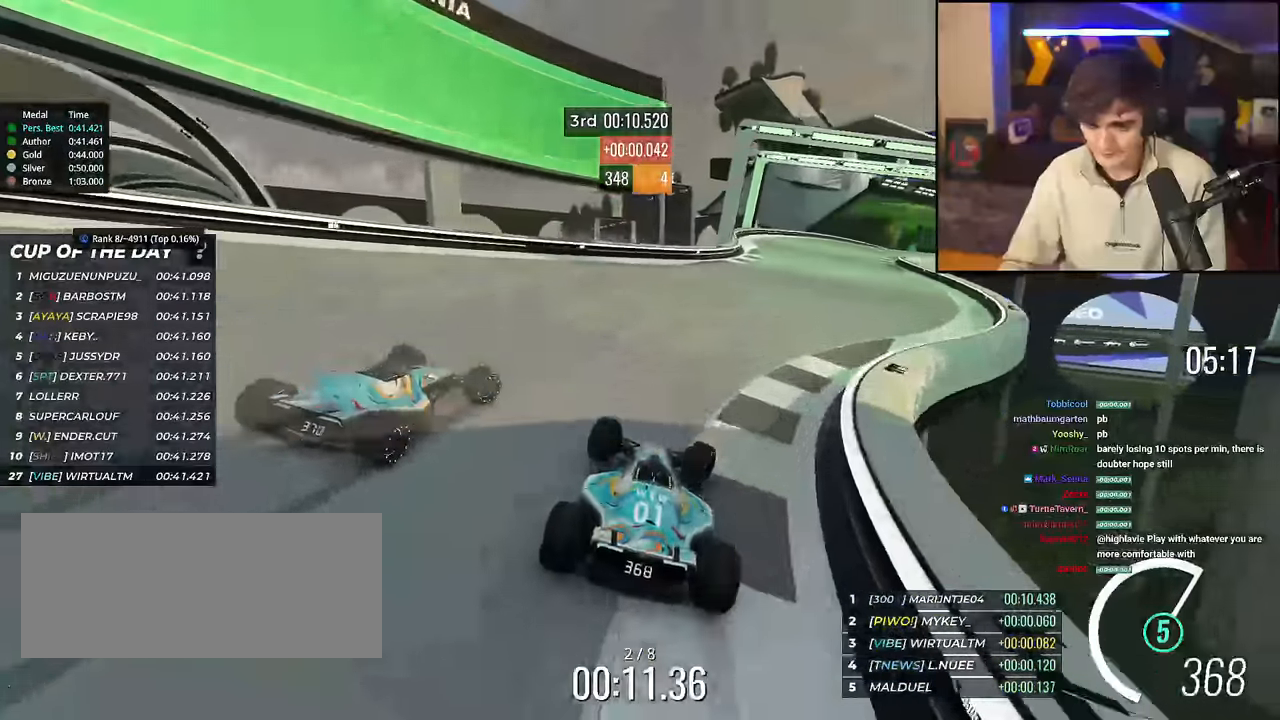
{"keys": ["right", "up"], "events": []}
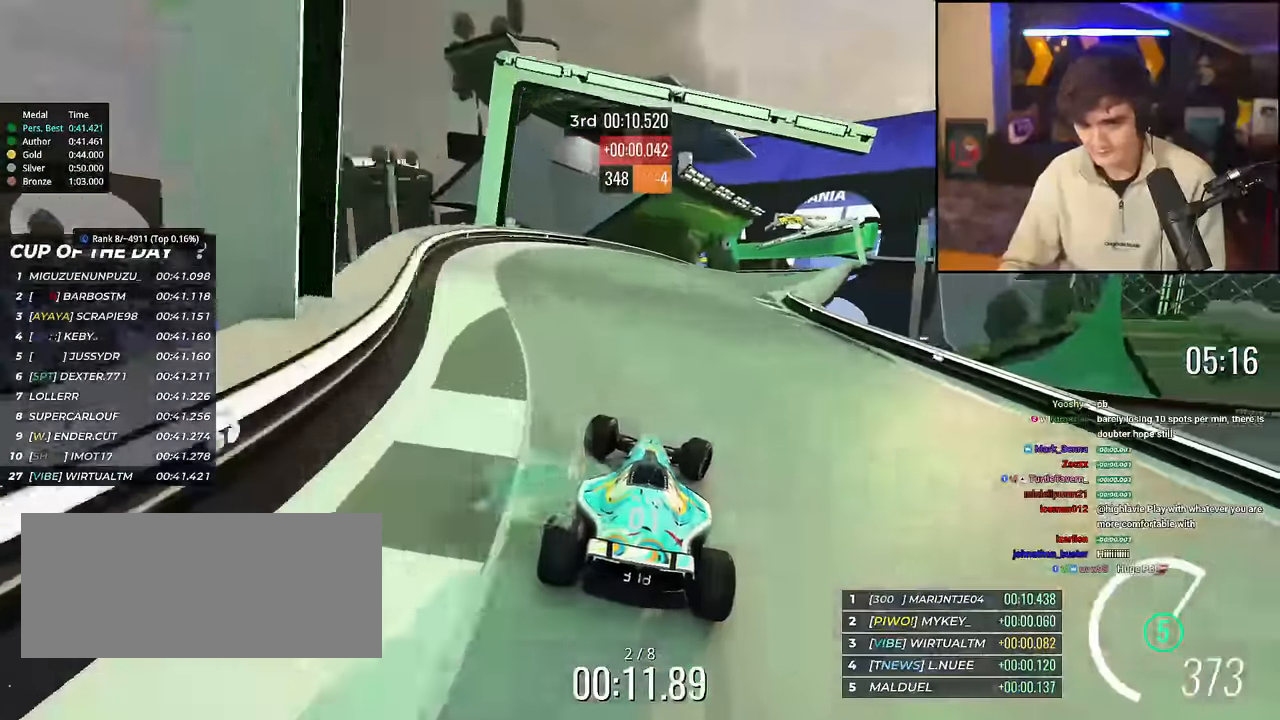
{"keys": ["right", "up"], "events": [[100, "right", "up"], [200, "right", "down"]]}
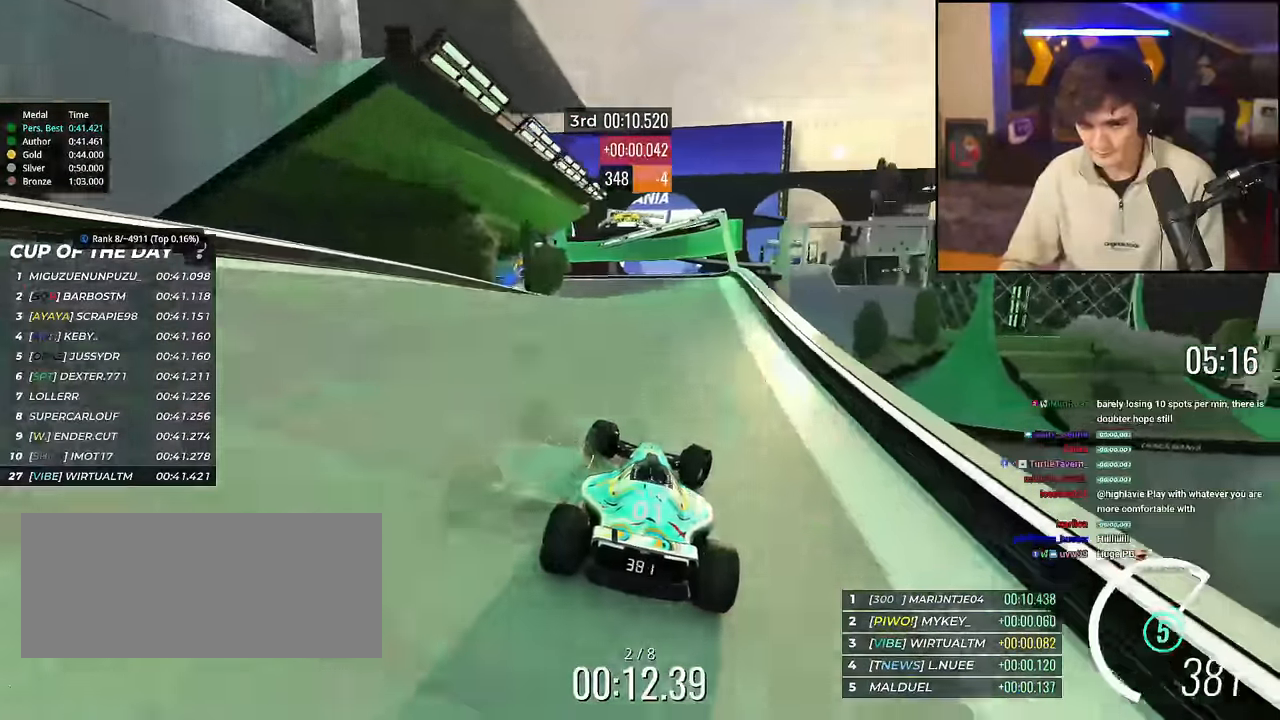
{"keys": ["brake", "left", "up"], "events": [[34, "right", "up"], [167, "left", "down"], [501, "brake", "down"]]}
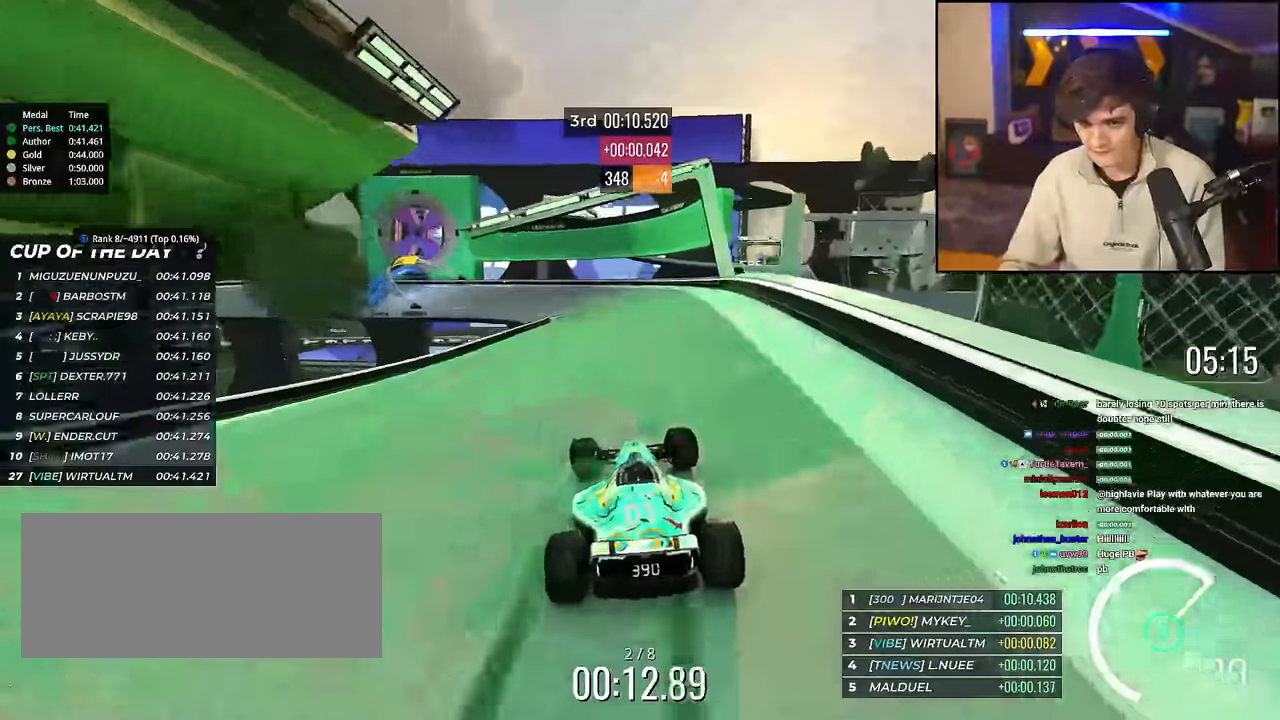
{"keys": ["brake", "left", "up"], "events": [[333, "left", "up"], [417, "left", "down"]]}